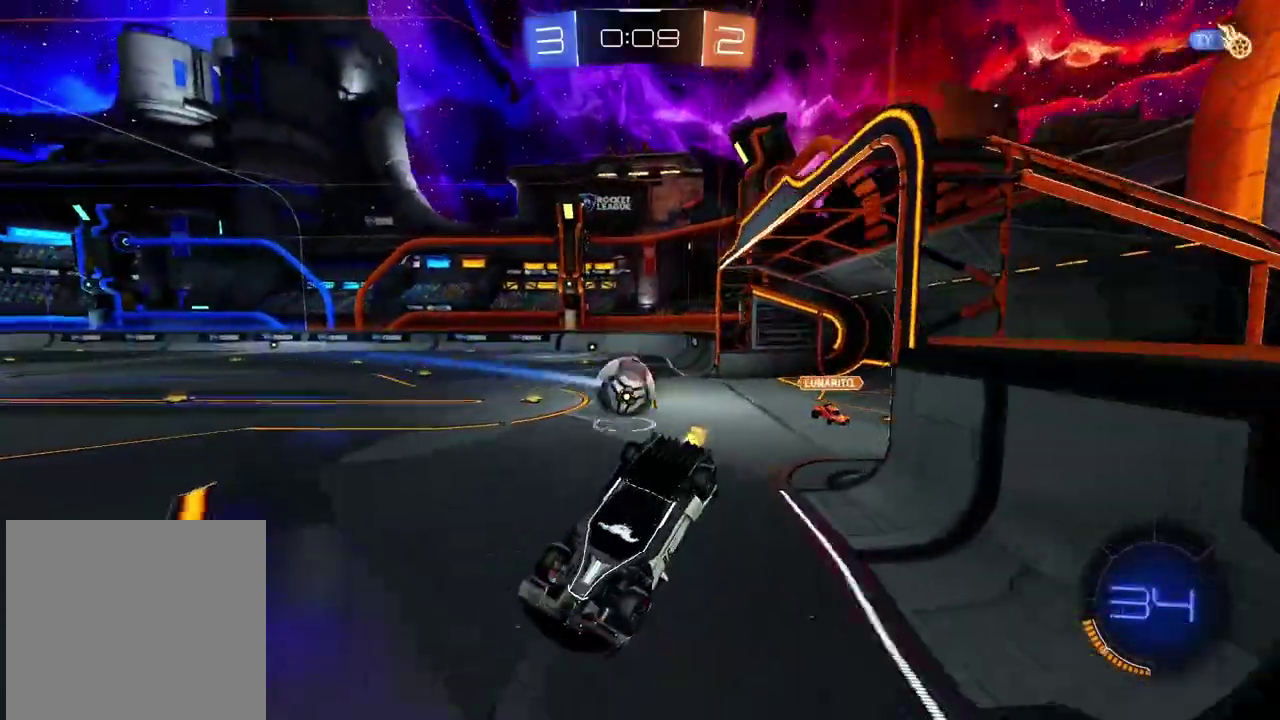
Gameplay with a controller (PlayStation layout); each line is a JSON object with the inputs held at the frame after it. "events" lists button and stick changes between this image and that frame as [ms after this image, input, new state], when the widget could be followed in between. Not read: L1 R1.
{"buttons": ["R2"], "left_stick": "center", "right_stick": "center", "events": []}
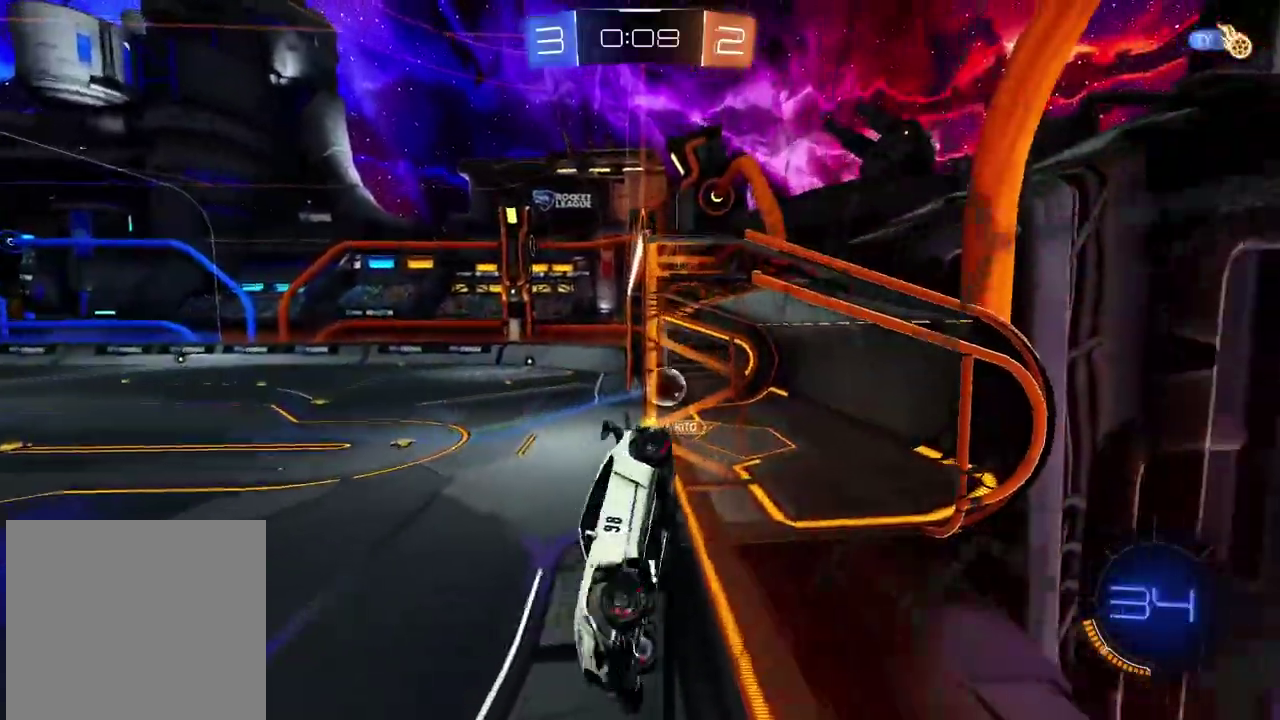
{"buttons": ["R2"], "left_stick": "center", "right_stick": "center", "events": []}
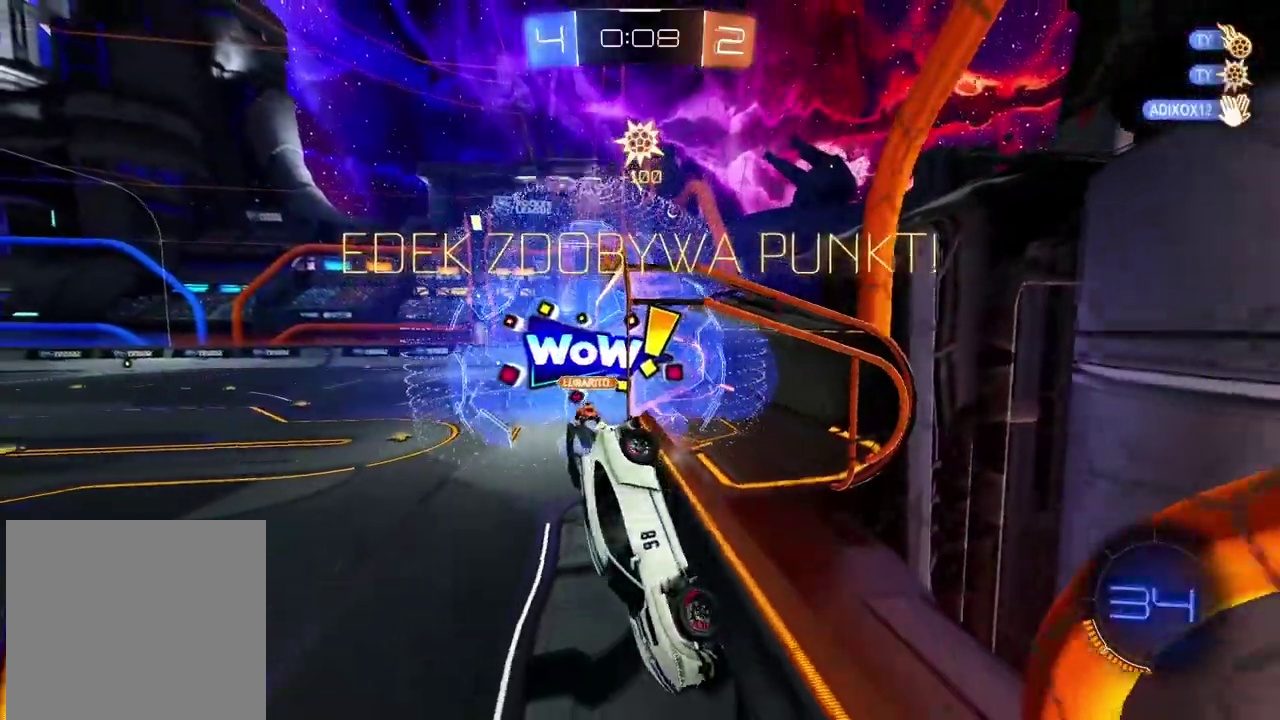
{"buttons": ["L2", "R2"], "left_stick": "down", "right_stick": "center", "events": [[167, "left_stick", "down"], [283, "TRIANGLE", "down"], [367, "L2", "down"], [400, "TRIANGLE", "up"]]}
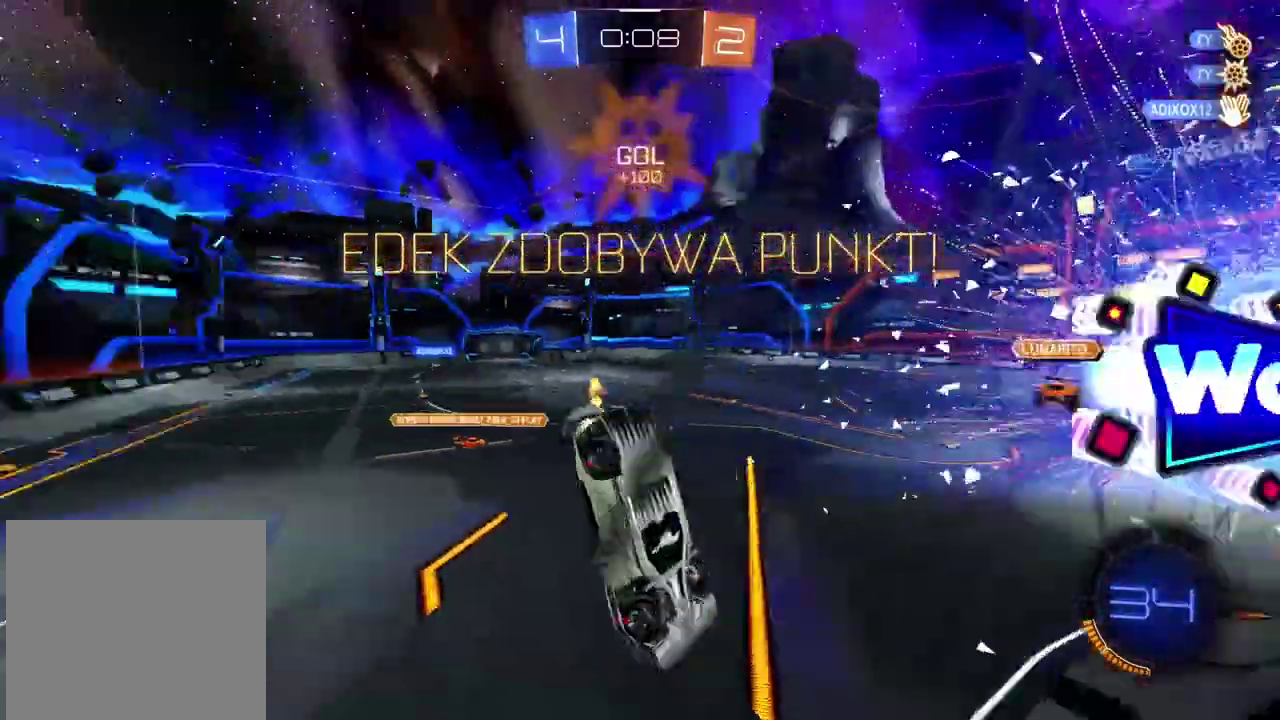
{"buttons": ["L2", "R2"], "left_stick": "left", "right_stick": "center", "events": [[117, "left_stick", "down-left"], [133, "L2", "up"], [467, "L2", "down"], [483, "left_stick", "left"]]}
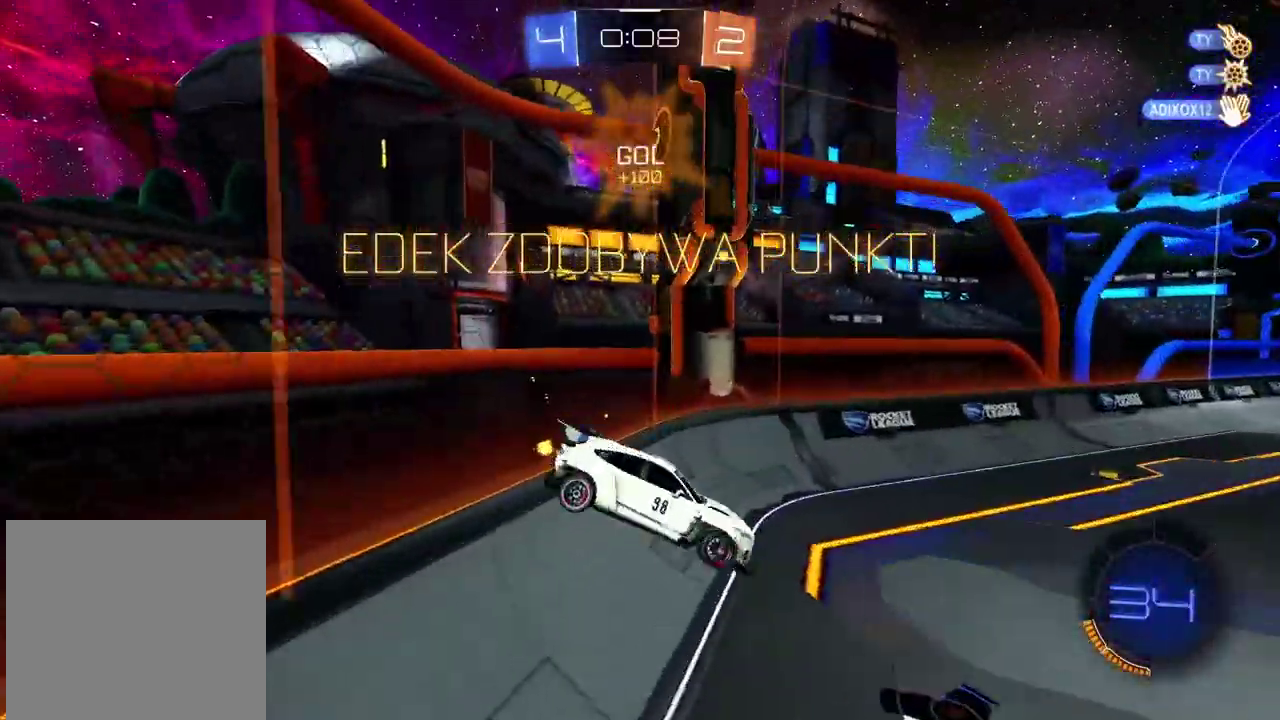
{"buttons": ["CIRCLE", "R2"], "left_stick": "right", "right_stick": "center", "events": [[100, "L2", "up"], [167, "left_stick", "center"], [333, "left_stick", "right"], [367, "CIRCLE", "down"]]}
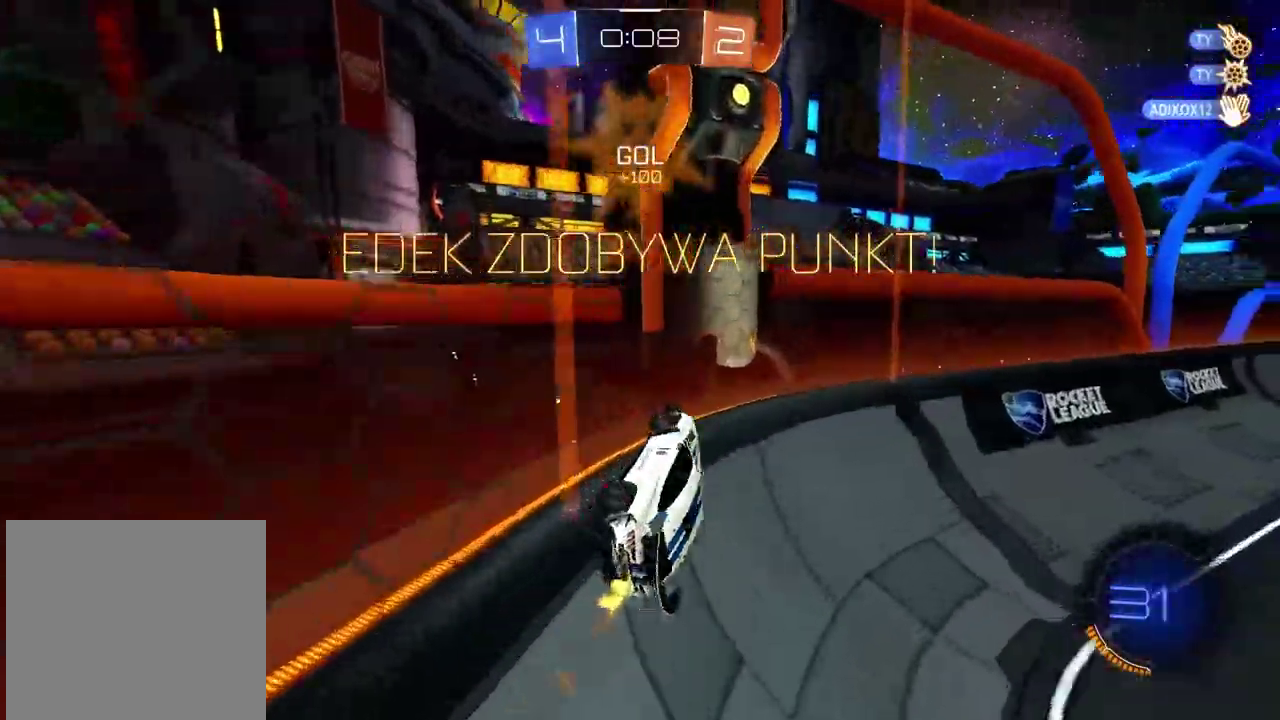
{"buttons": ["CIRCLE", "R2"], "left_stick": "center", "right_stick": "center", "events": [[117, "left_stick", "up-right"], [283, "left_stick", "center"]]}
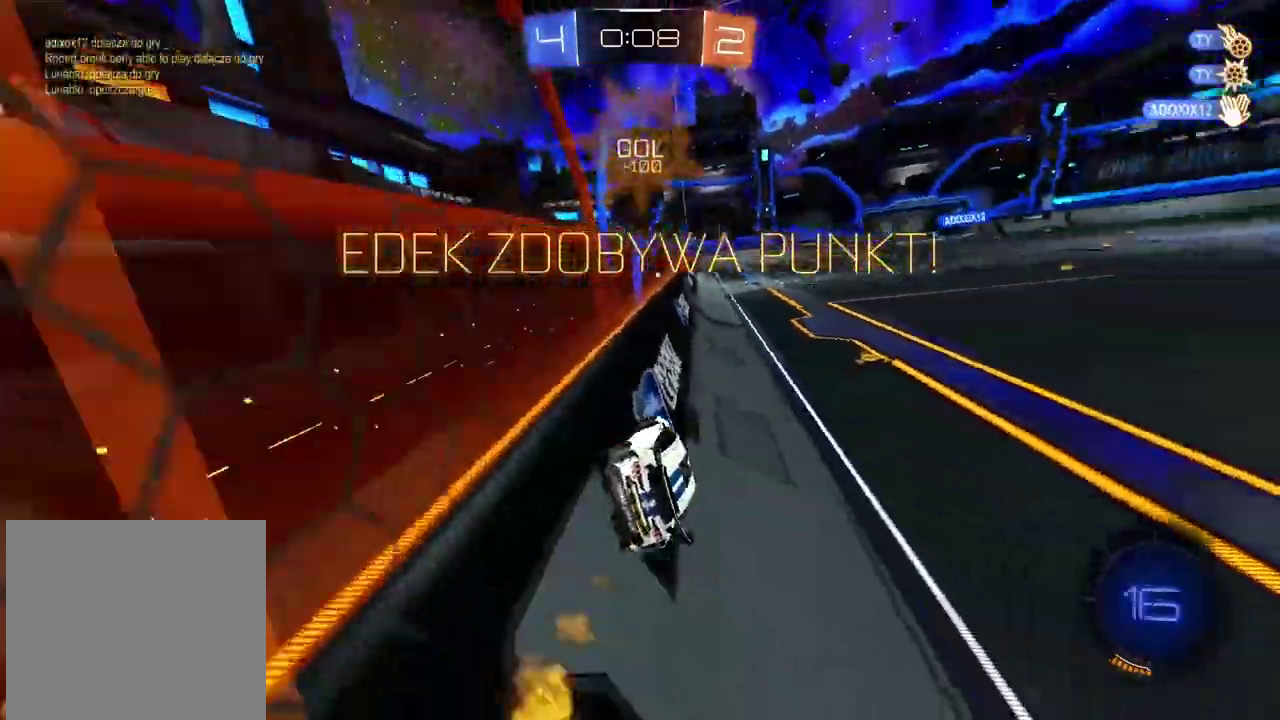
{"buttons": ["R2"], "left_stick": "up-left", "right_stick": "center", "events": [[17, "CROSS", "down"], [17, "left_stick", "down"], [83, "left_stick", "down-left"], [200, "CROSS", "up"], [233, "CIRCLE", "up"], [300, "left_stick", "center"], [467, "left_stick", "up-left"]]}
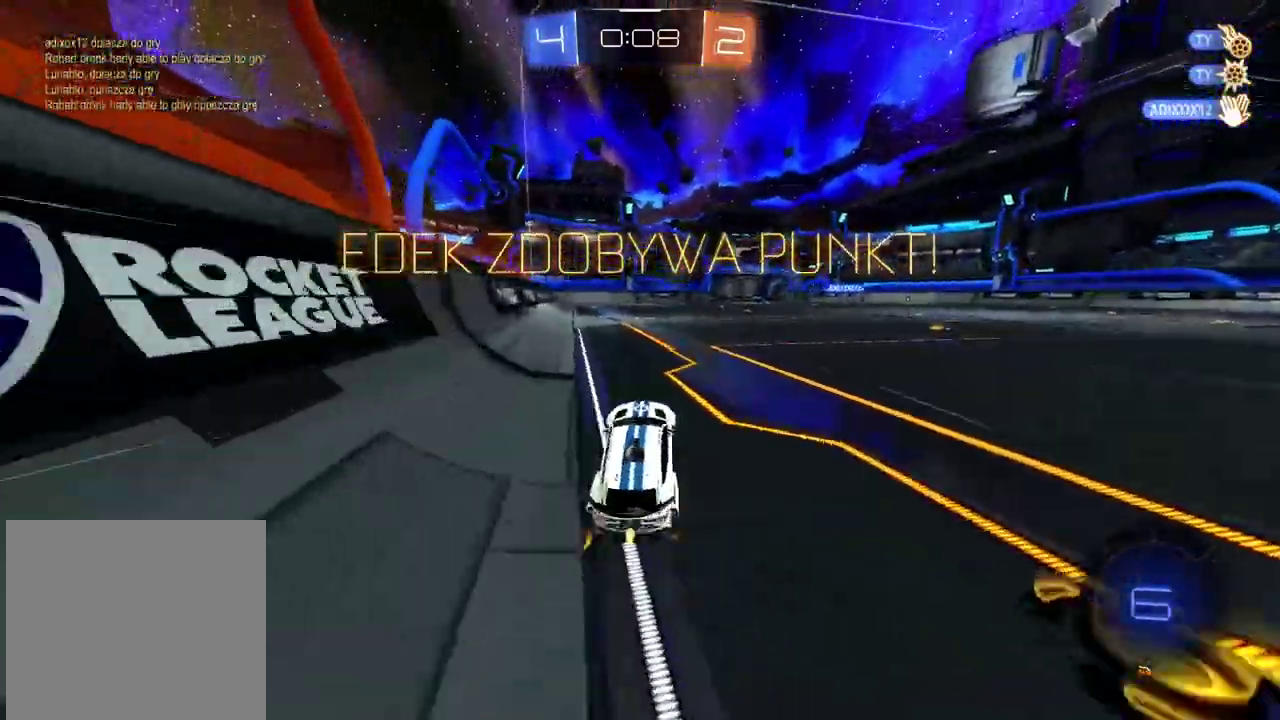
{"buttons": ["R2"], "left_stick": "up", "right_stick": "center", "events": [[17, "CROSS", "down"], [150, "CROSS", "up"], [217, "CROSS", "down"], [300, "CROSS", "up"], [367, "CROSS", "down"], [450, "left_stick", "up"], [483, "CROSS", "up"]]}
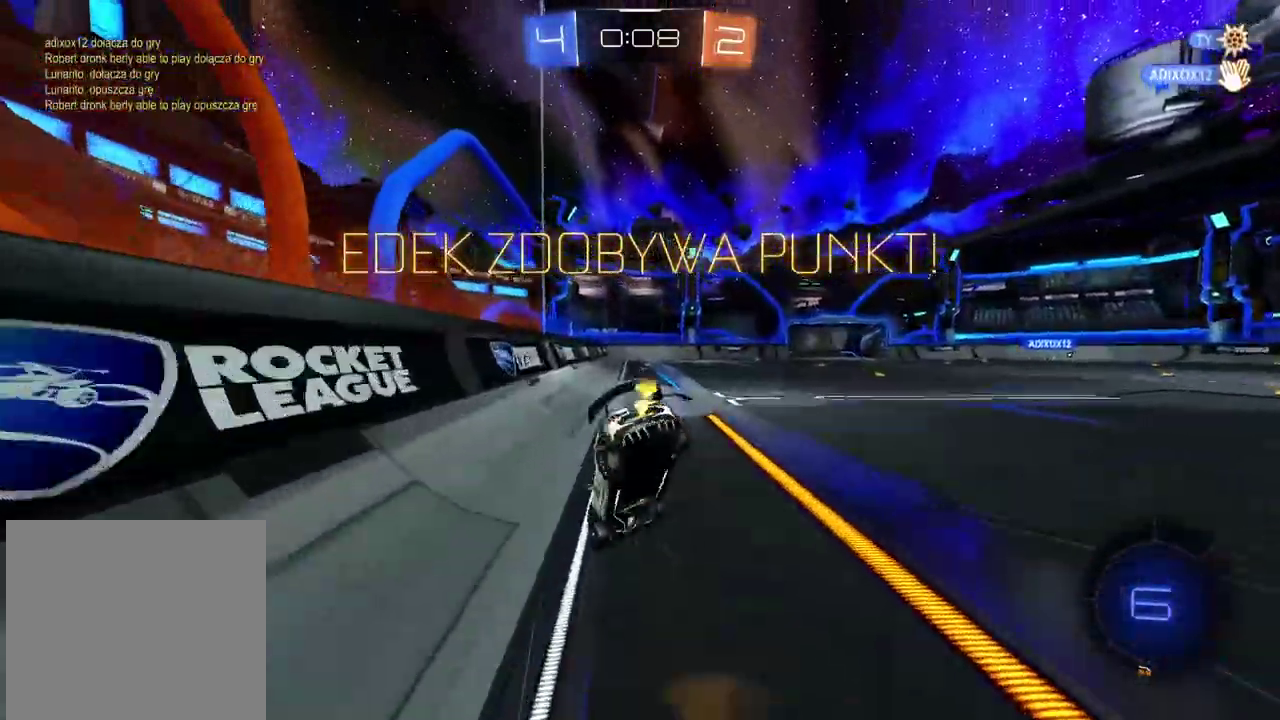
{"buttons": ["CROSS"], "left_stick": "center", "right_stick": "center", "events": [[67, "CROSS", "down"], [67, "R2", "up"], [67, "left_stick", "center"], [183, "CROSS", "up"], [283, "CROSS", "down"], [367, "CROSS", "up"], [483, "CROSS", "down"]]}
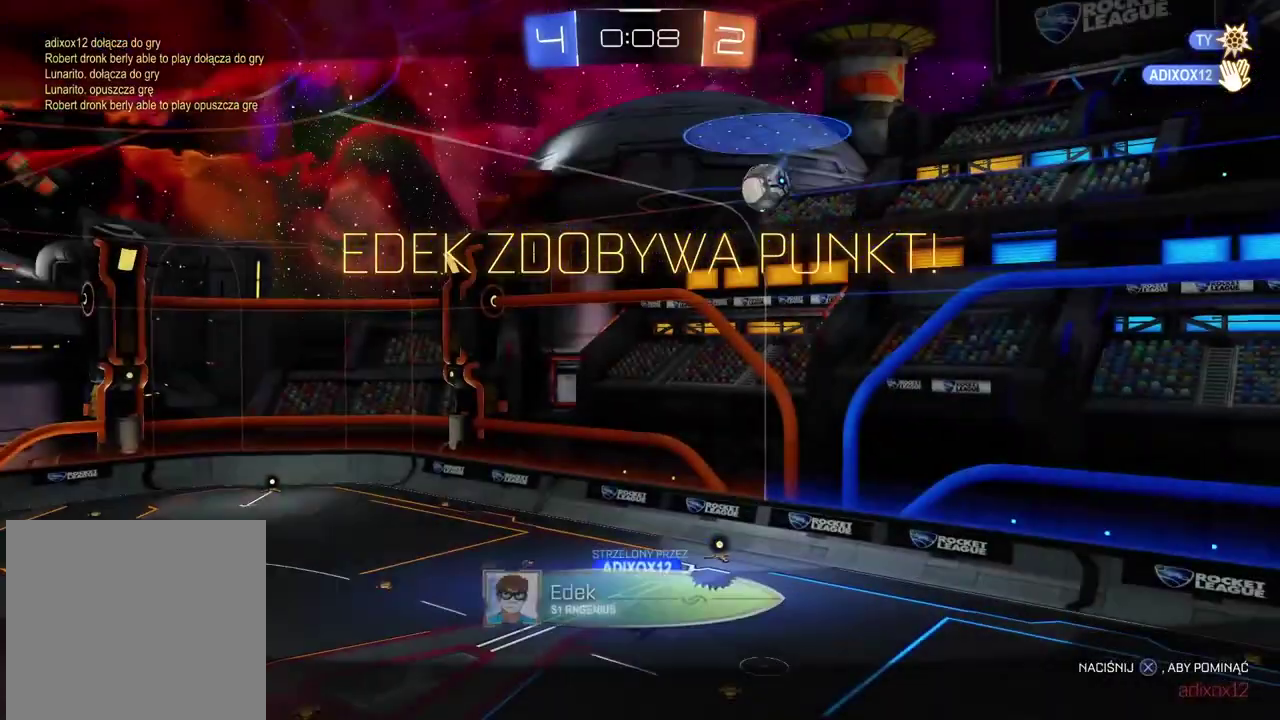
{"buttons": [], "left_stick": "center", "right_stick": "center", "events": [[67, "CROSS", "up"], [167, "CROSS", "down"], [267, "CROSS", "up"], [350, "CROSS", "down"], [450, "CROSS", "up"]]}
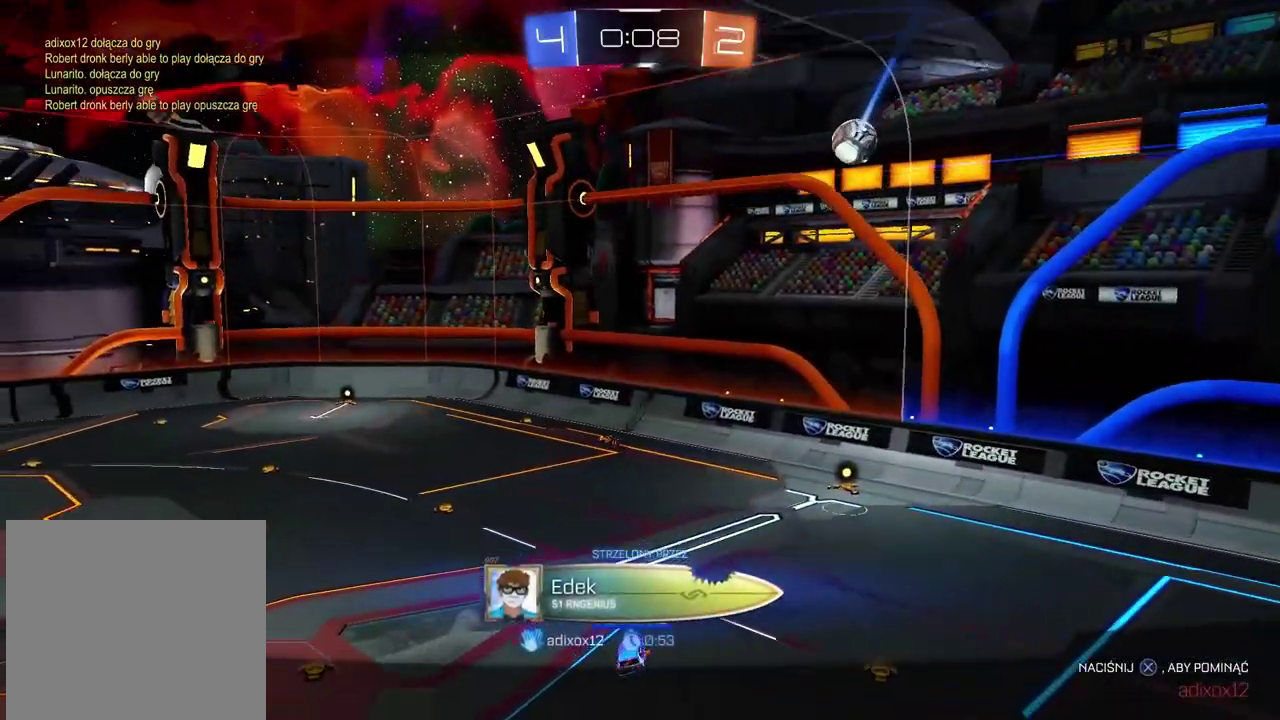
{"buttons": ["CROSS"], "left_stick": "center", "right_stick": "center", "events": [[67, "CROSS", "down"], [167, "CROSS", "up"], [250, "CROSS", "down"], [350, "CROSS", "up"], [417, "CROSS", "down"]]}
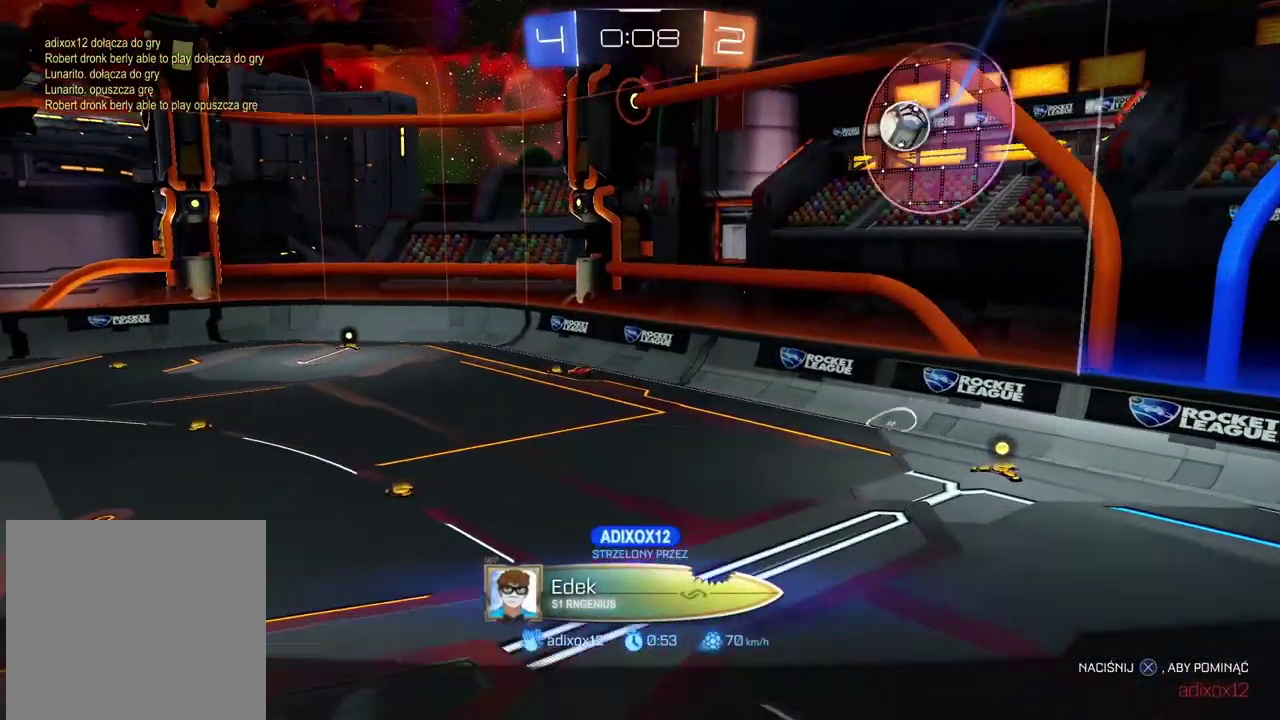
{"buttons": ["CROSS"], "left_stick": "center", "right_stick": "center", "events": [[33, "CROSS", "up"], [117, "CROSS", "down"], [200, "CROSS", "up"], [267, "CROSS", "down"], [367, "CROSS", "up"], [450, "CROSS", "down"]]}
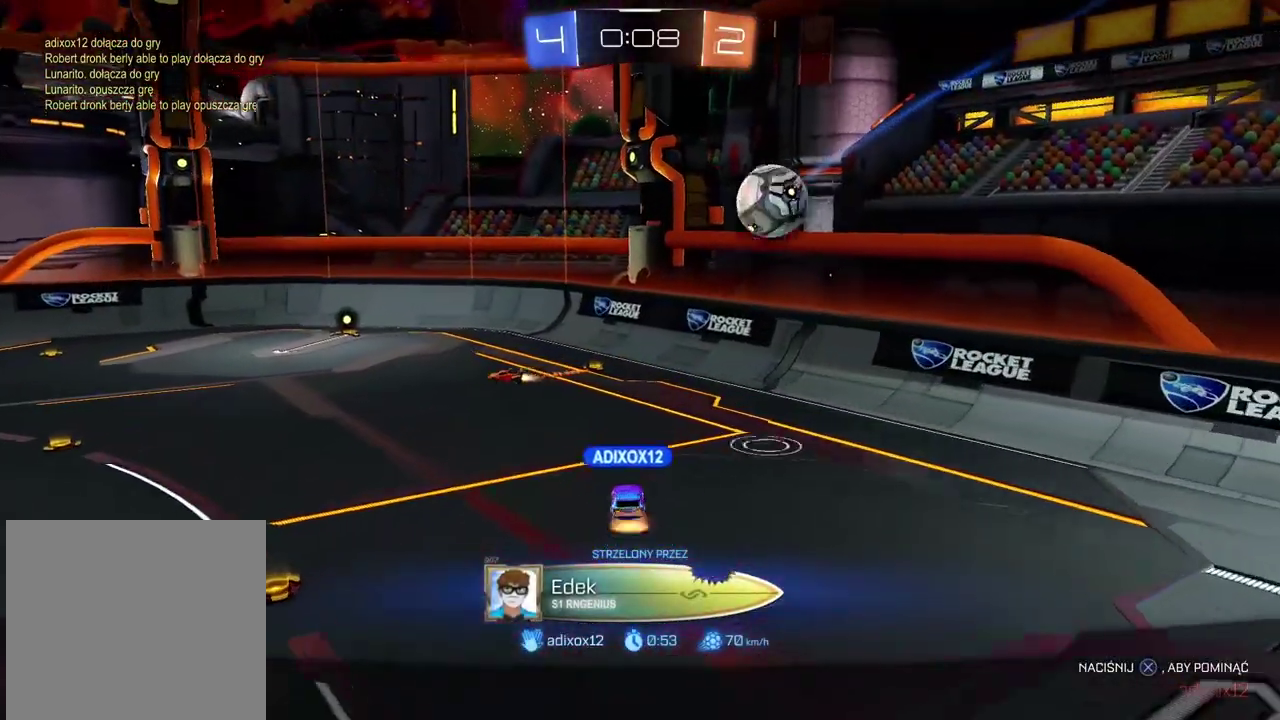
{"buttons": [], "left_stick": "center", "right_stick": "center", "events": [[33, "CROSS", "up"], [117, "CROSS", "down"], [200, "CROSS", "up"], [317, "CROSS", "down"], [417, "CROSS", "up"]]}
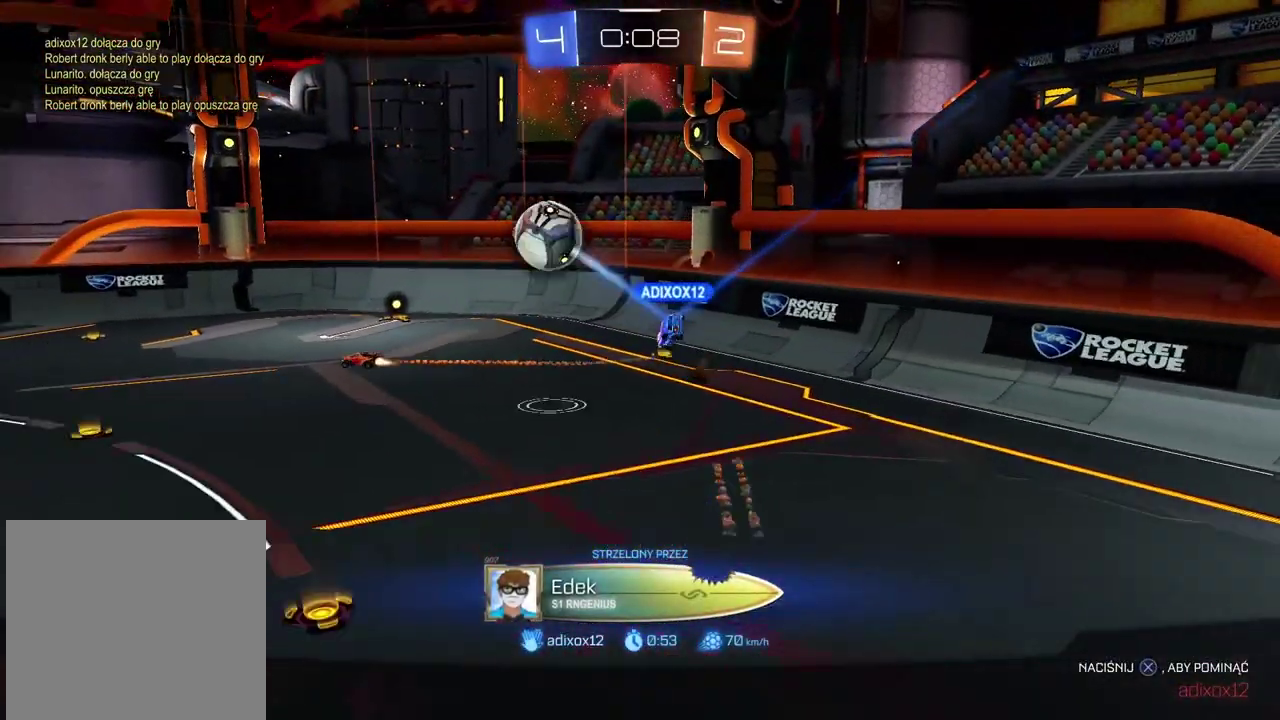
{"buttons": [], "left_stick": "center", "right_stick": "center", "events": [[33, "CROSS", "down"], [133, "CROSS", "up"], [200, "CROSS", "down"], [317, "CROSS", "up"]]}
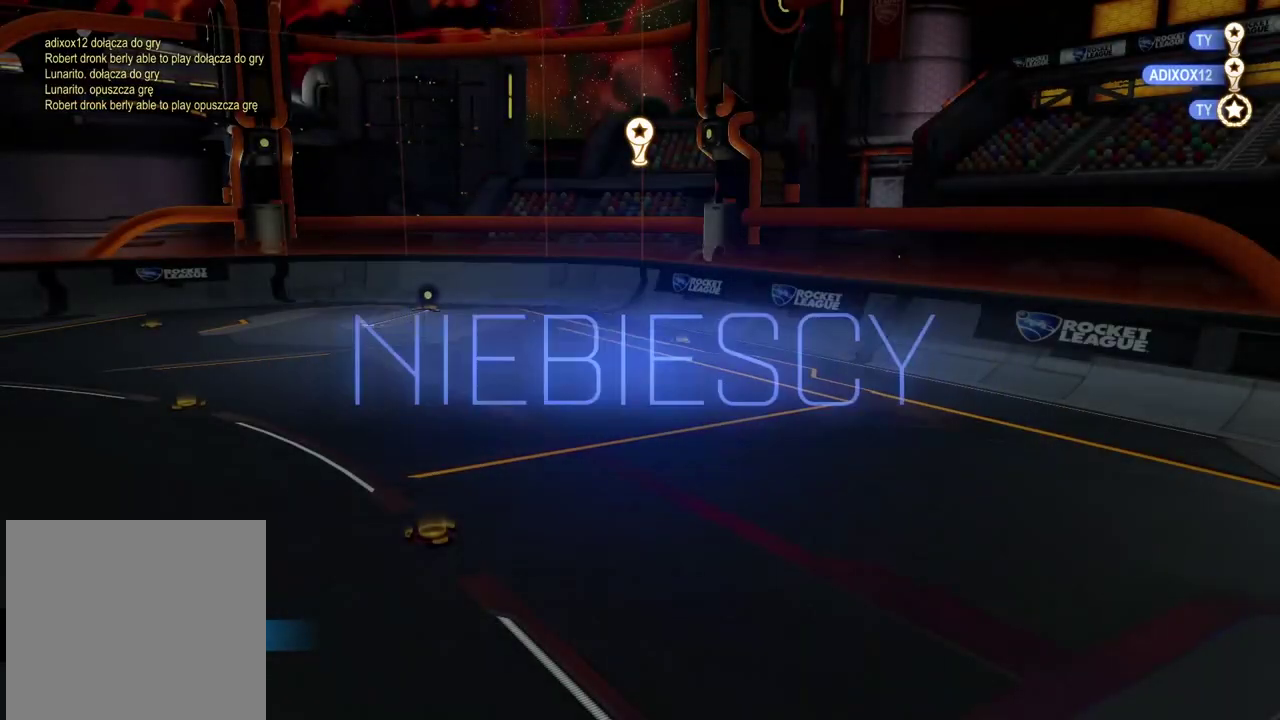
{"buttons": [], "left_stick": "center", "right_stick": "center", "events": []}
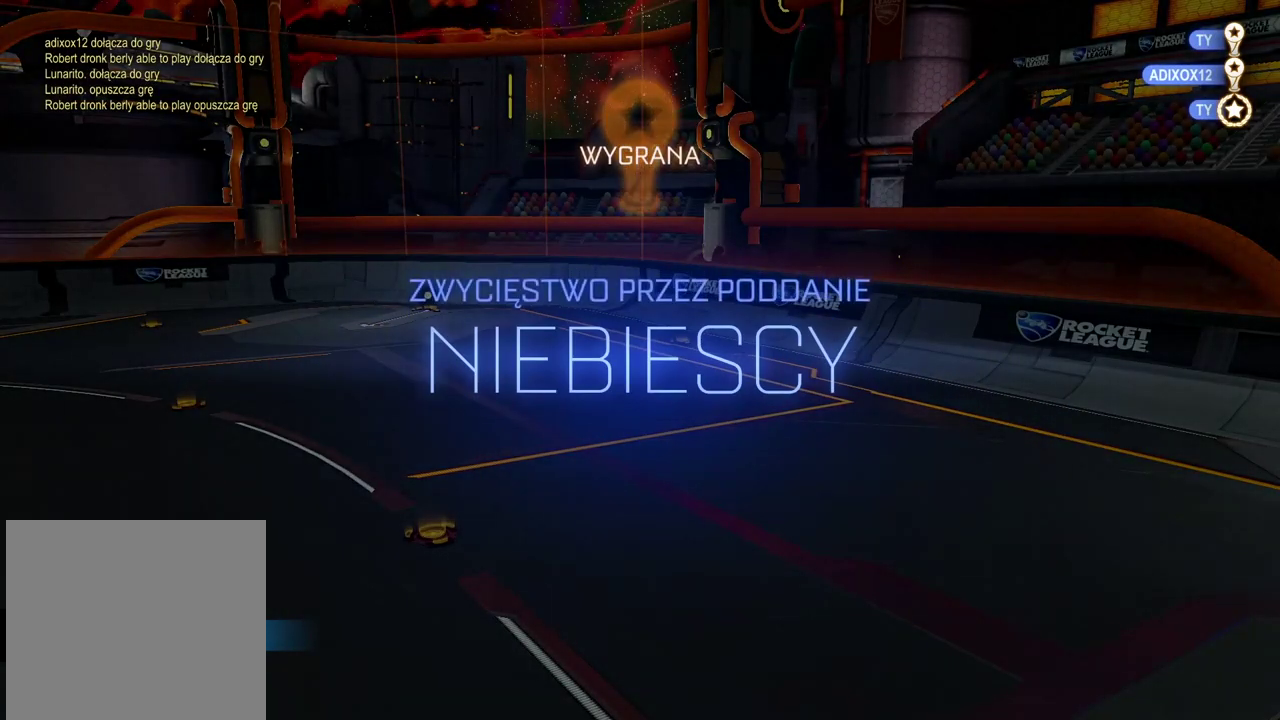
{"buttons": [], "left_stick": "center", "right_stick": "center", "events": []}
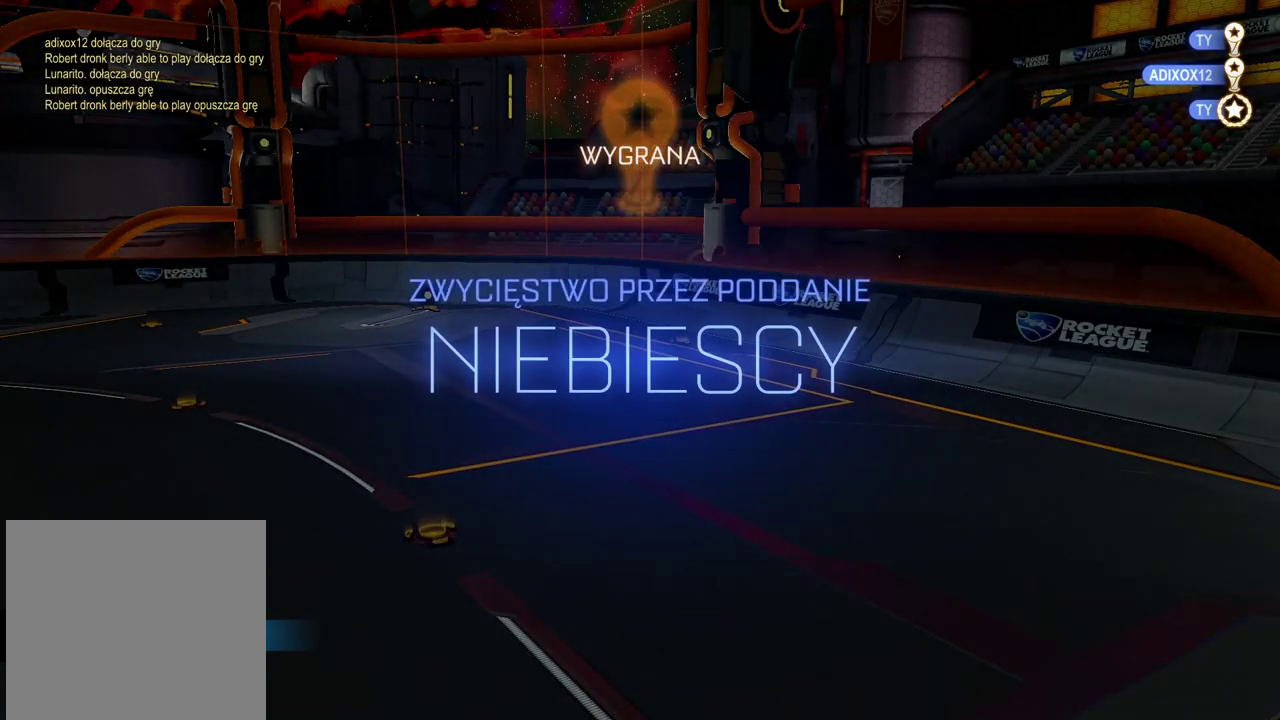
{"buttons": [], "left_stick": "center", "right_stick": "center", "events": []}
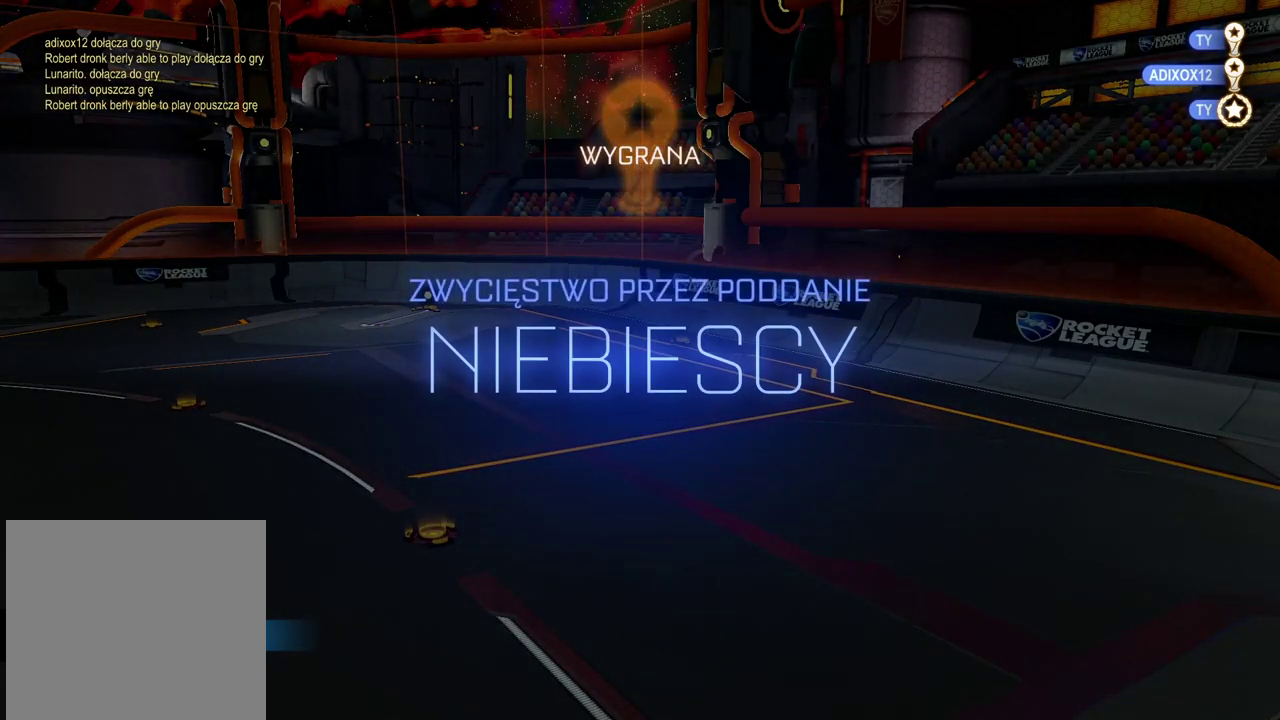
{"buttons": [], "left_stick": "center", "right_stick": "center", "events": []}
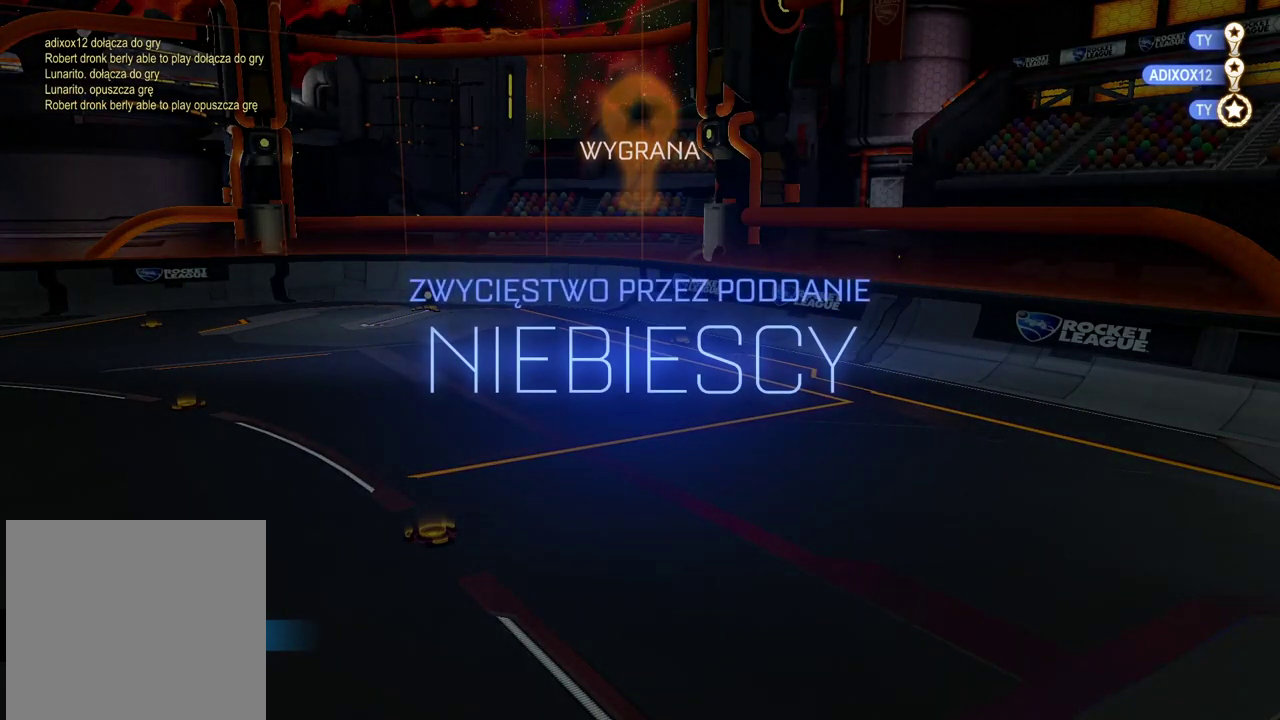
{"buttons": [], "left_stick": "center", "right_stick": "center", "events": [[133, "CROSS", "down"], [250, "CROSS", "up"], [417, "CROSS", "down"], [500, "CROSS", "up"]]}
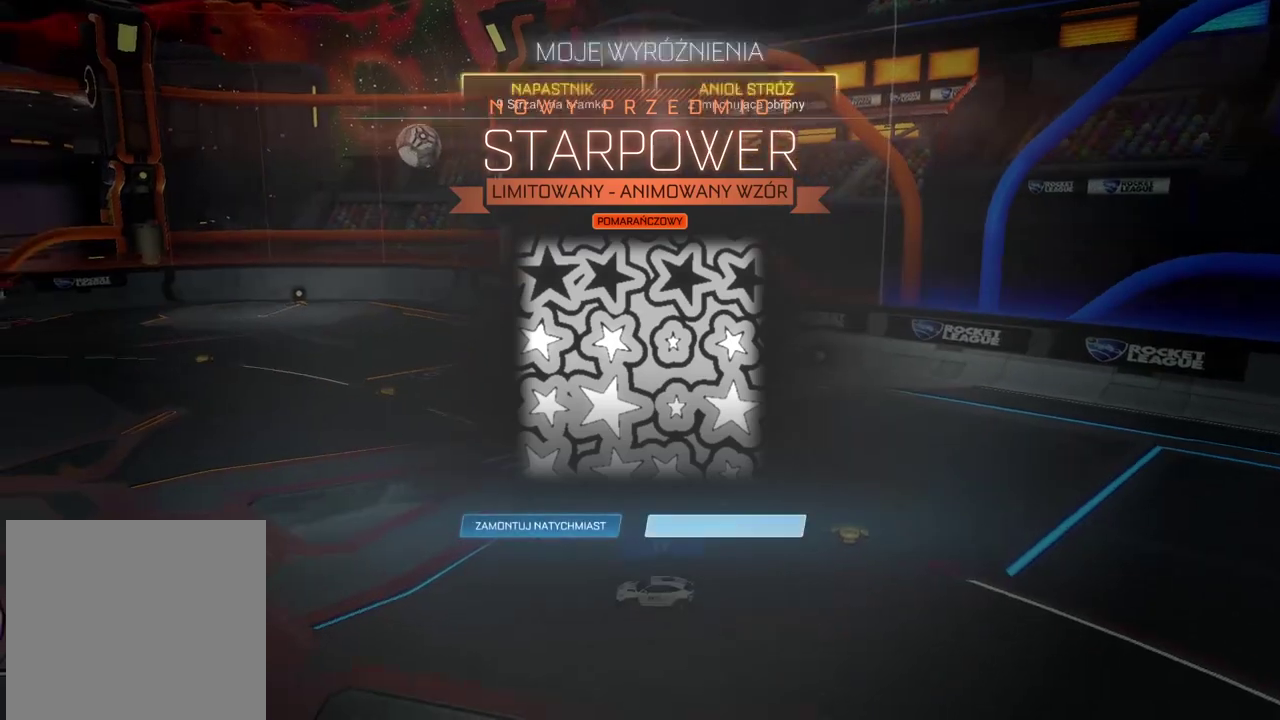
{"buttons": [], "left_stick": "center", "right_stick": "center", "events": []}
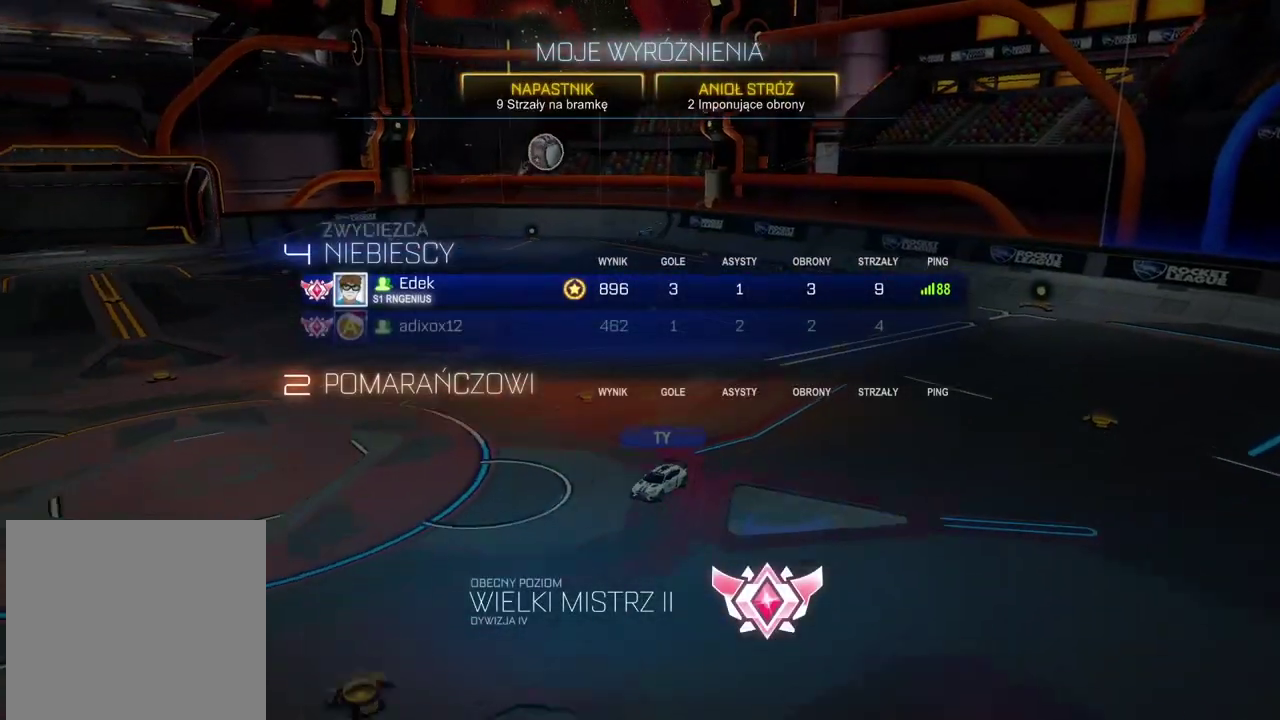
{"buttons": [], "left_stick": "center", "right_stick": "center", "events": []}
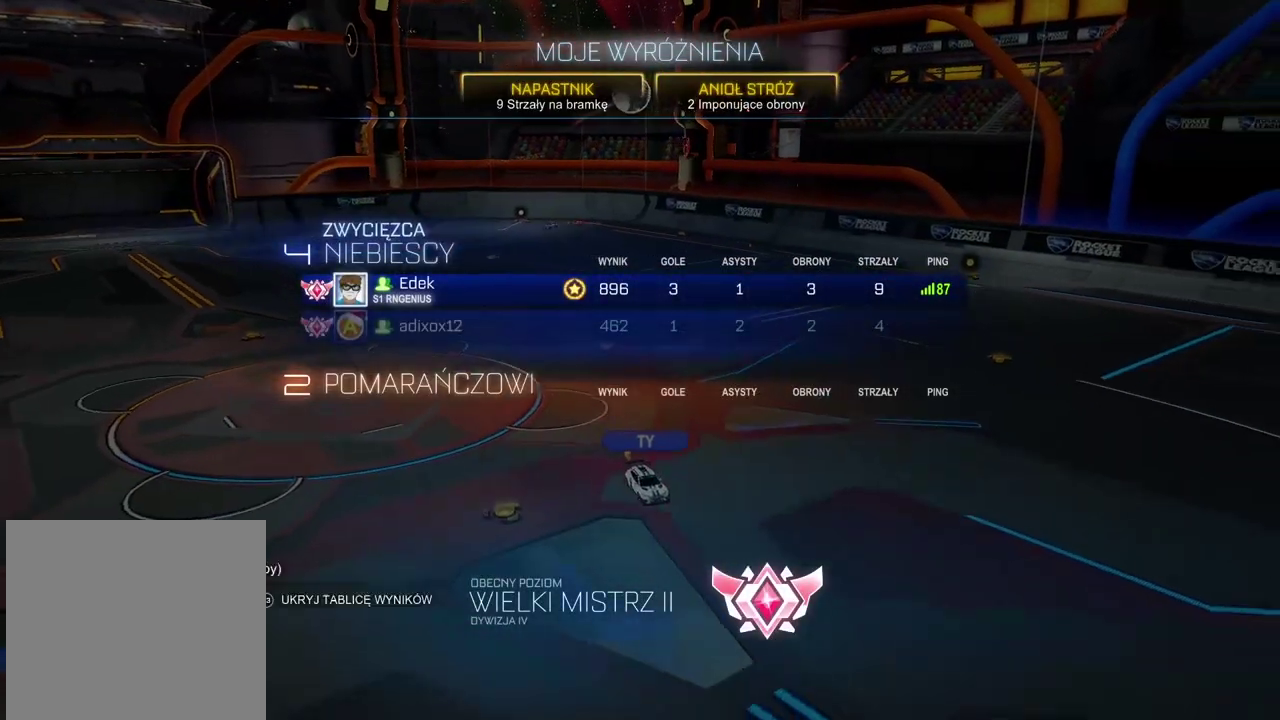
{"buttons": ["CROSS"], "left_stick": "center", "right_stick": "center", "events": [[433, "CROSS", "down"]]}
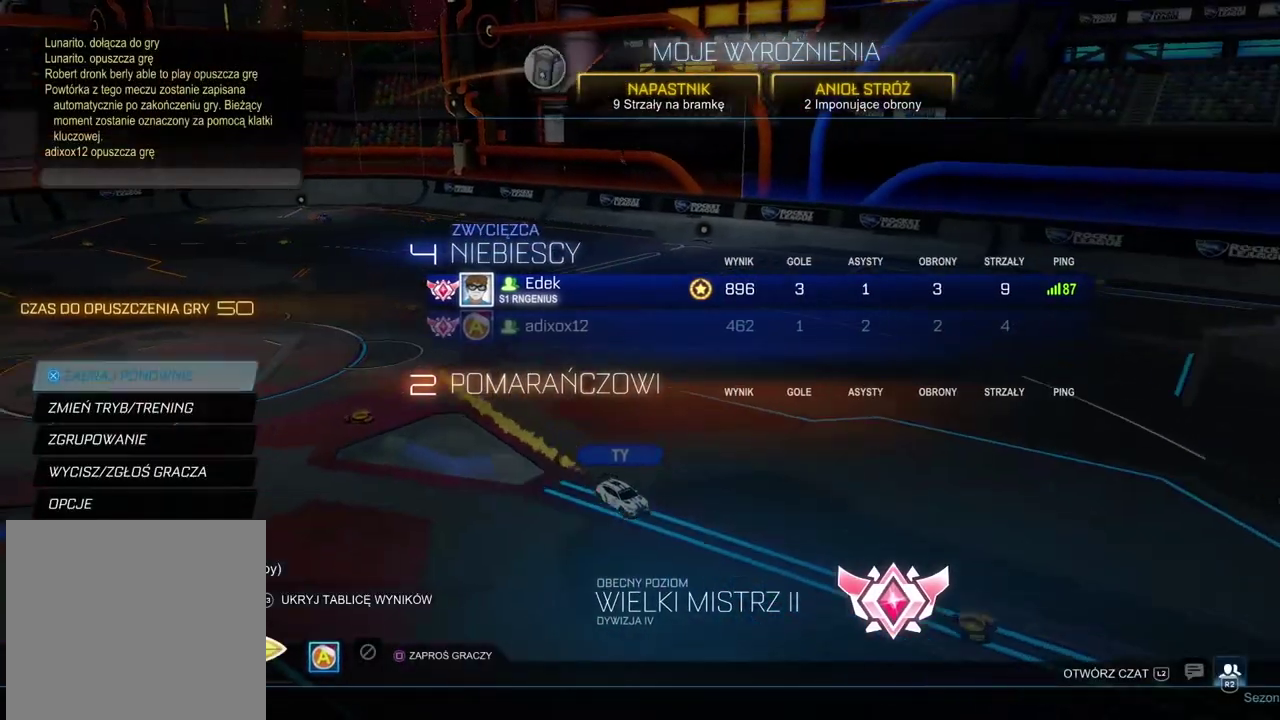
{"buttons": [], "left_stick": "center", "right_stick": "center", "events": [[50, "CROSS", "up"]]}
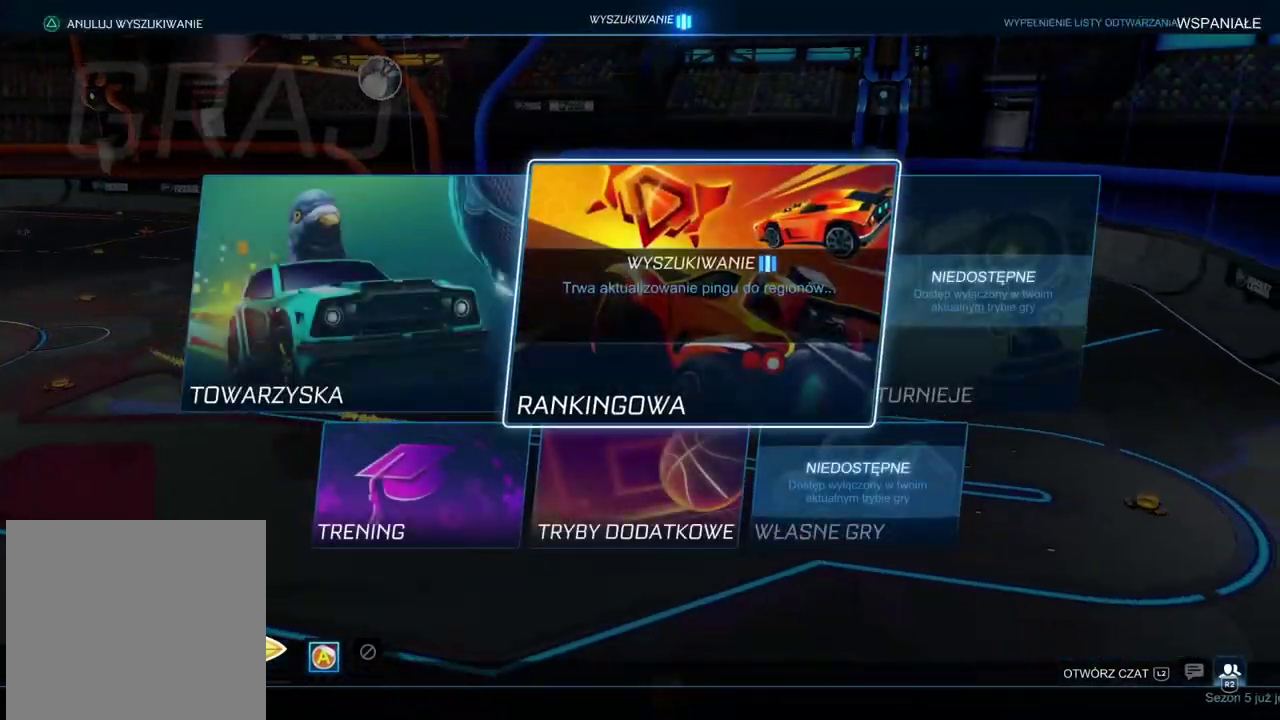
{"buttons": ["CROSS"], "left_stick": "center", "right_stick": "center", "events": [[350, "CROSS", "down"], [417, "CROSS", "up"], [500, "CROSS", "down"]]}
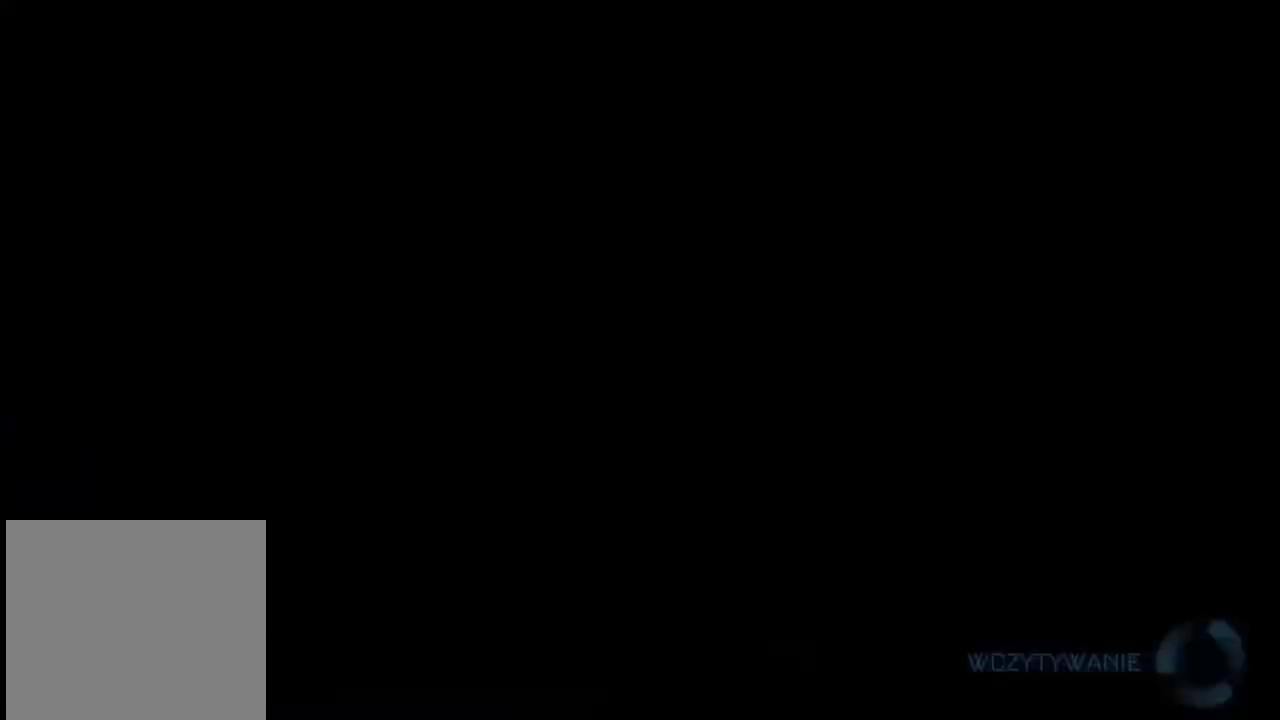
{"buttons": ["R2", "SELECT"], "left_stick": "center", "right_stick": "center", "events": [[83, "CROSS", "up"], [383, "R2", "down"], [383, "SELECT", "down"], [417, "TRIANGLE", "down"], [500, "TRIANGLE", "up"]]}
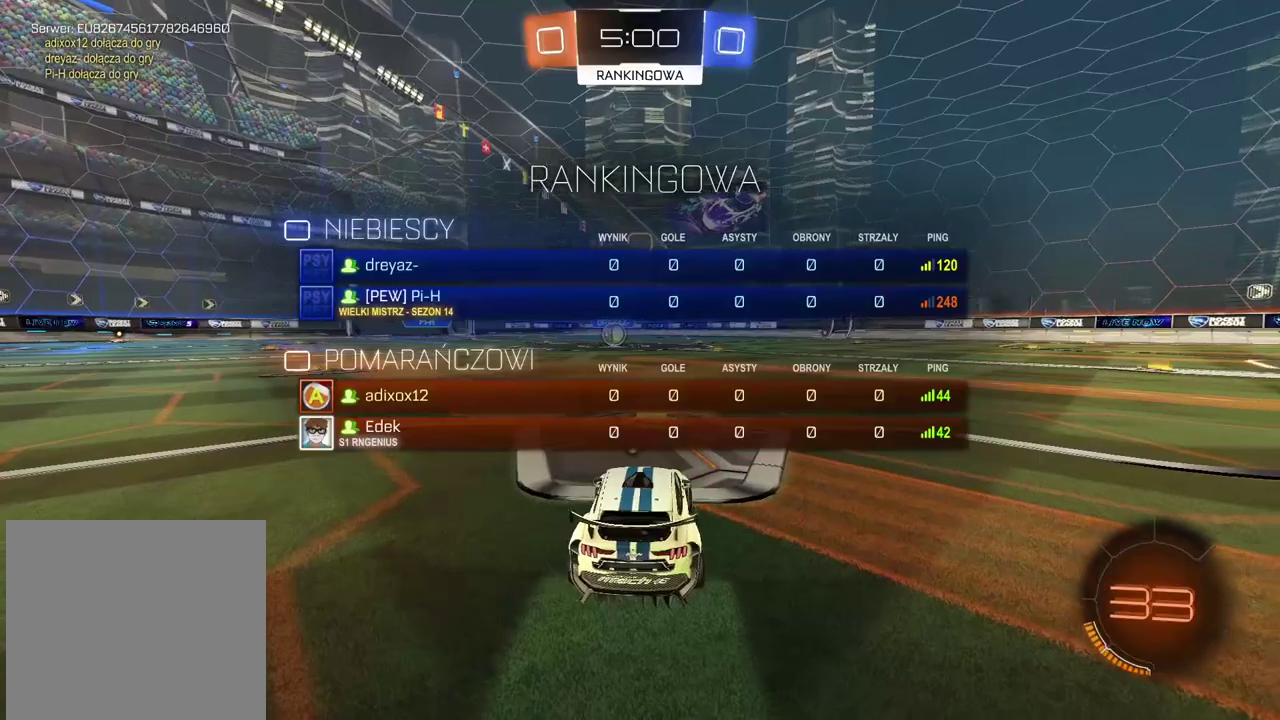
{"buttons": ["R2"], "left_stick": "center", "right_stick": "center", "events": [[67, "TRIANGLE", "down"], [150, "TRIANGLE", "up"], [217, "TRIANGLE", "down"], [300, "TRIANGLE", "up"], [367, "TRIANGLE", "down"], [417, "SELECT", "up"], [467, "TRIANGLE", "up"]]}
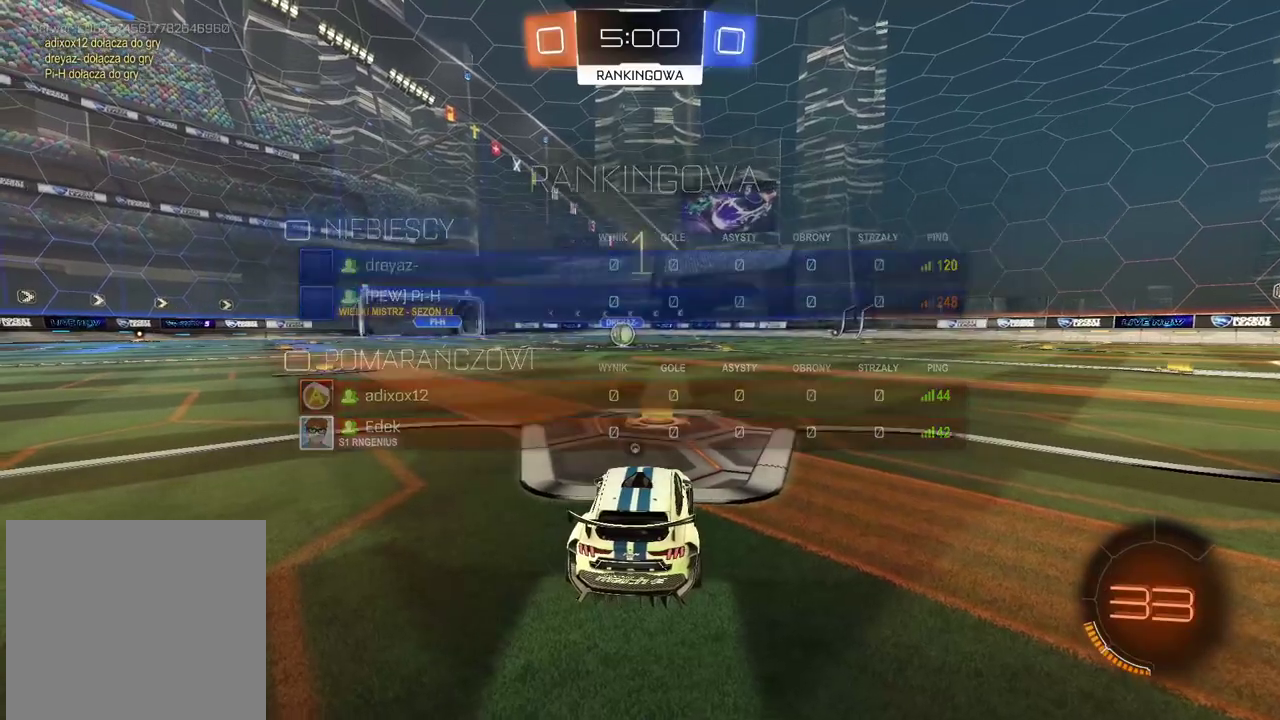
{"buttons": ["CIRCLE", "R2"], "left_stick": "center", "right_stick": "center", "events": [[17, "TRIANGLE", "down"], [67, "TRIANGLE", "up"], [150, "TRIANGLE", "down"], [217, "TRIANGLE", "up"], [483, "CIRCLE", "down"]]}
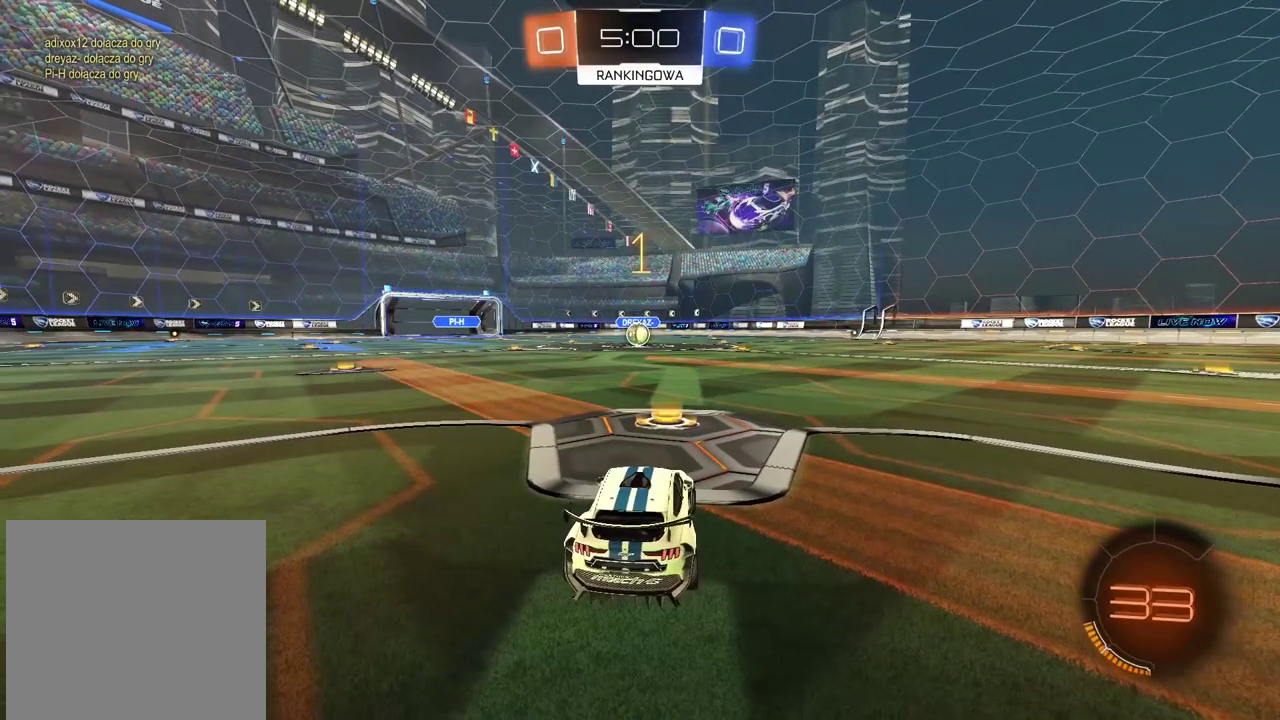
{"buttons": ["CIRCLE", "R2"], "left_stick": "center", "right_stick": "center", "events": [[317, "left_stick", "right"], [367, "left_stick", "up-right"], [417, "left_stick", "center"]]}
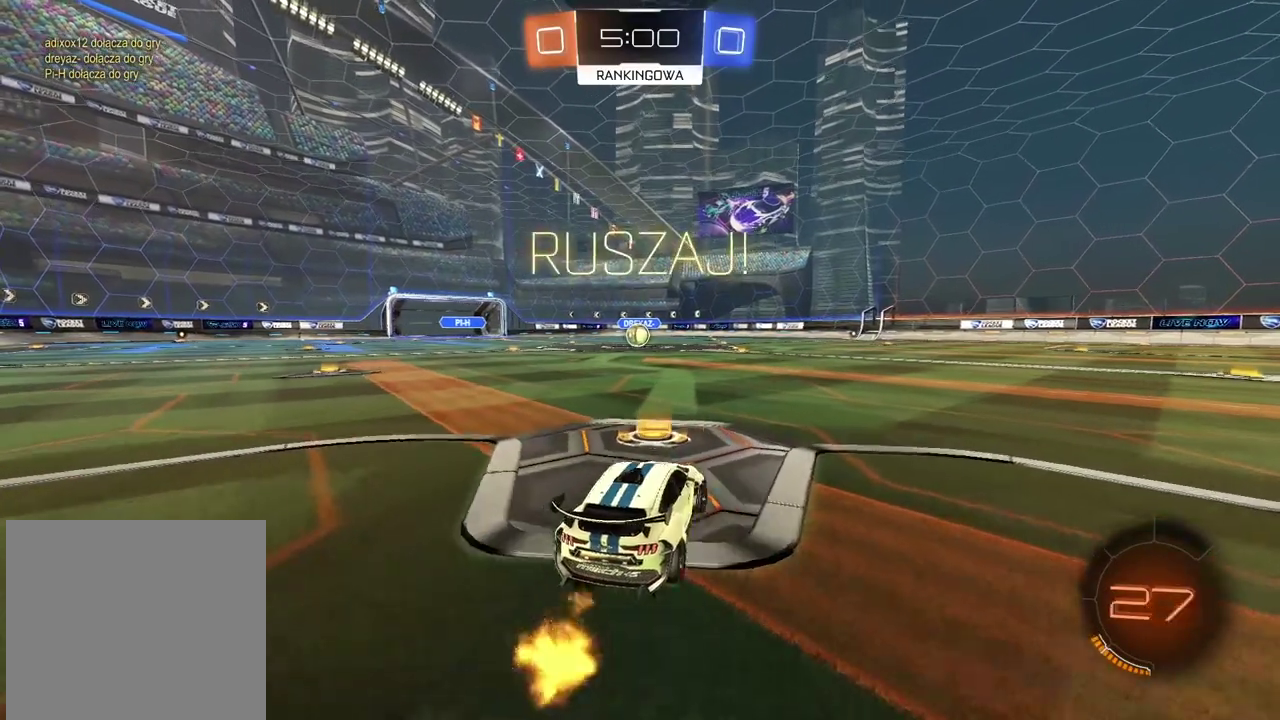
{"buttons": ["CIRCLE", "R2"], "left_stick": "down", "right_stick": "center", "events": [[67, "CROSS", "down"], [67, "left_stick", "up"], [133, "CROSS", "up"], [150, "L3", "down"], [167, "CIRCLE", "up"], [217, "CIRCLE", "down"], [250, "CROSS", "down"], [283, "L3", "up"], [300, "left_stick", "down-right"], [367, "left_stick", "down"], [483, "CROSS", "up"]]}